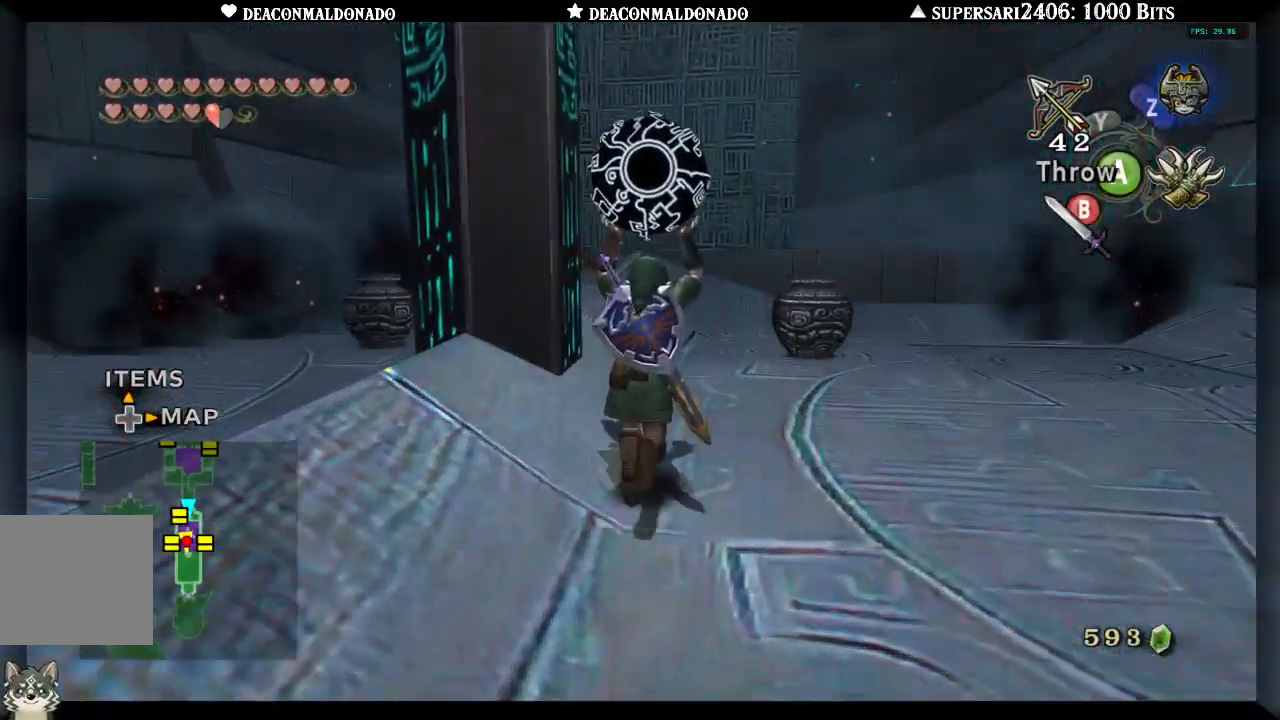
Gameplay with a controller (Nintendo layout); each line is a JSON object with the inputs held at the frame after it. "events" lists button and stick changes between this image and that frame as [ms after this image, input, new state], when the widget could be followed in between. Not read: L3 R3.
{"buttons": [], "left_stick": "up-left", "right_stick": "center", "events": [[433, "left_stick", "up-left"]]}
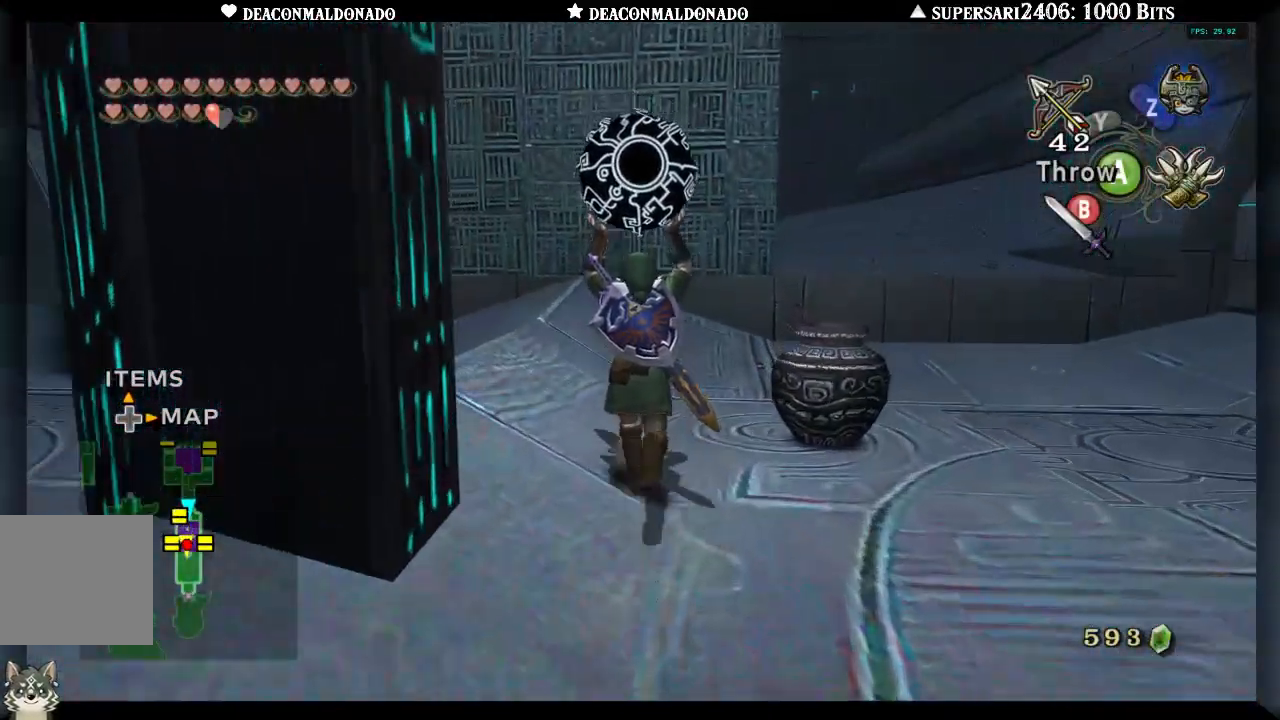
{"buttons": [], "left_stick": "up-left", "right_stick": "center", "events": []}
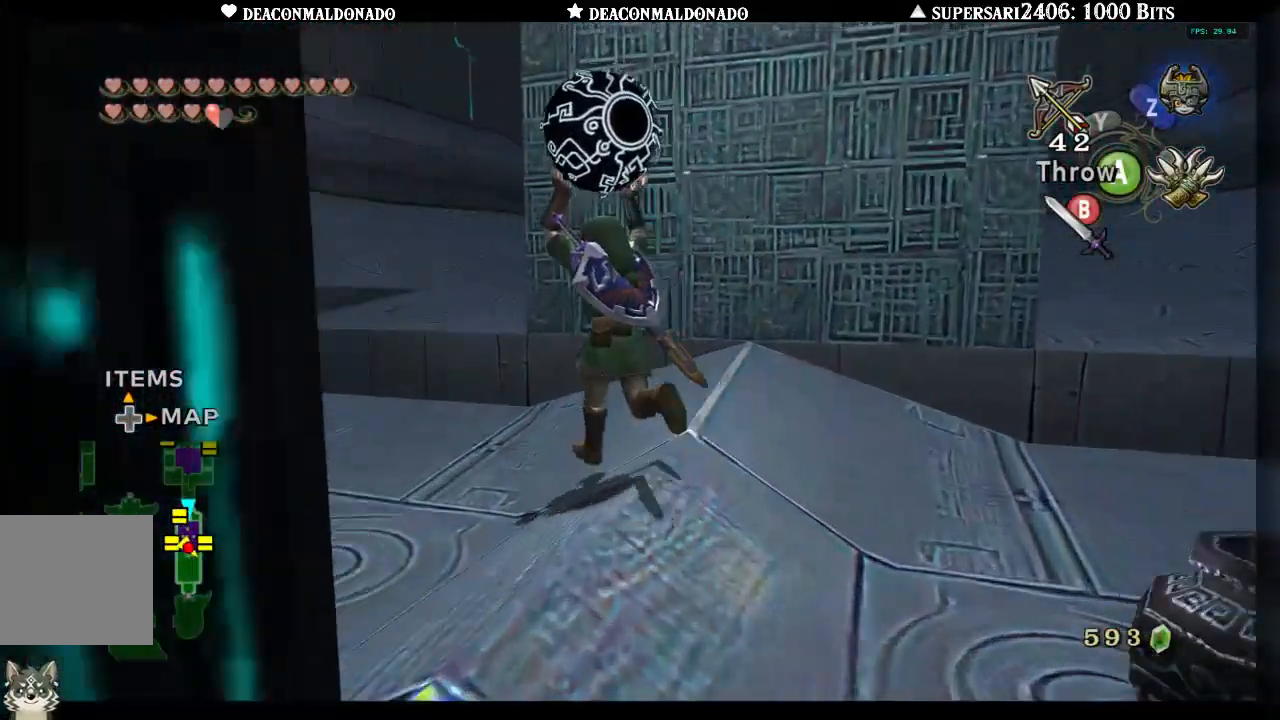
{"buttons": [], "left_stick": "up", "right_stick": "center", "events": [[500, "left_stick", "up"]]}
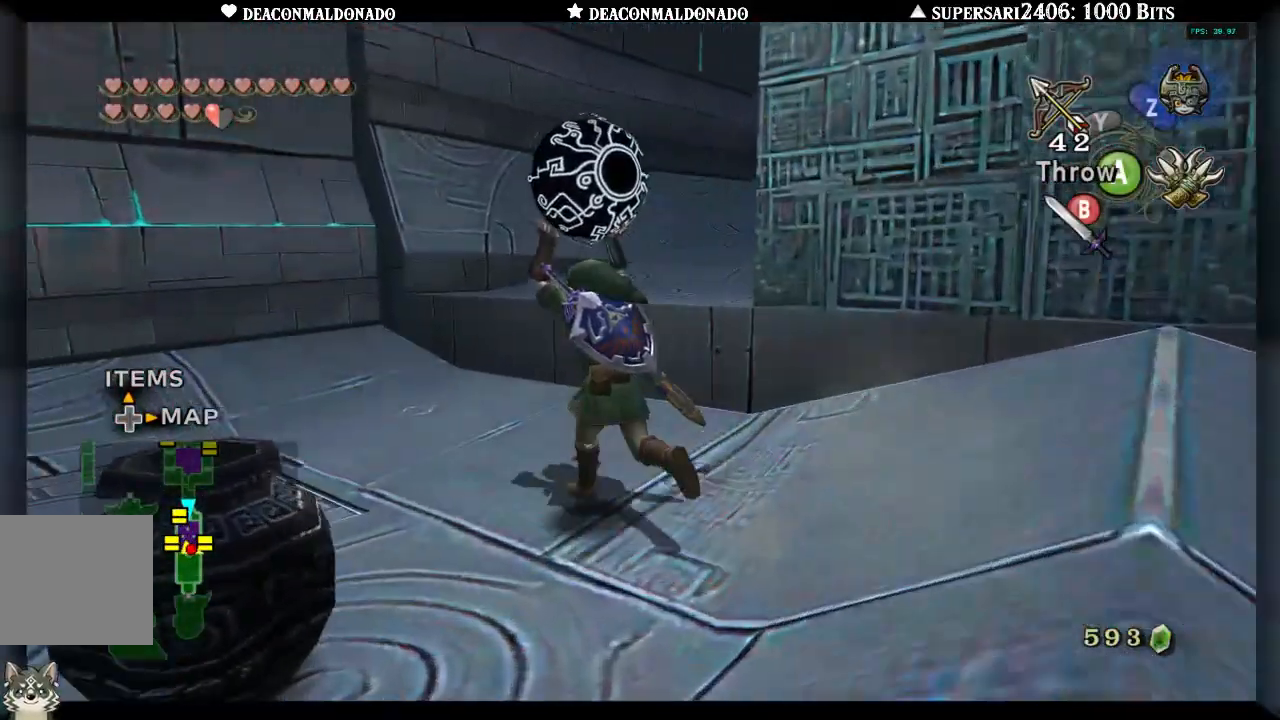
{"buttons": [], "left_stick": "up-right", "right_stick": "center", "events": [[150, "left_stick", "up-right"], [300, "A", "down"], [467, "A", "up"]]}
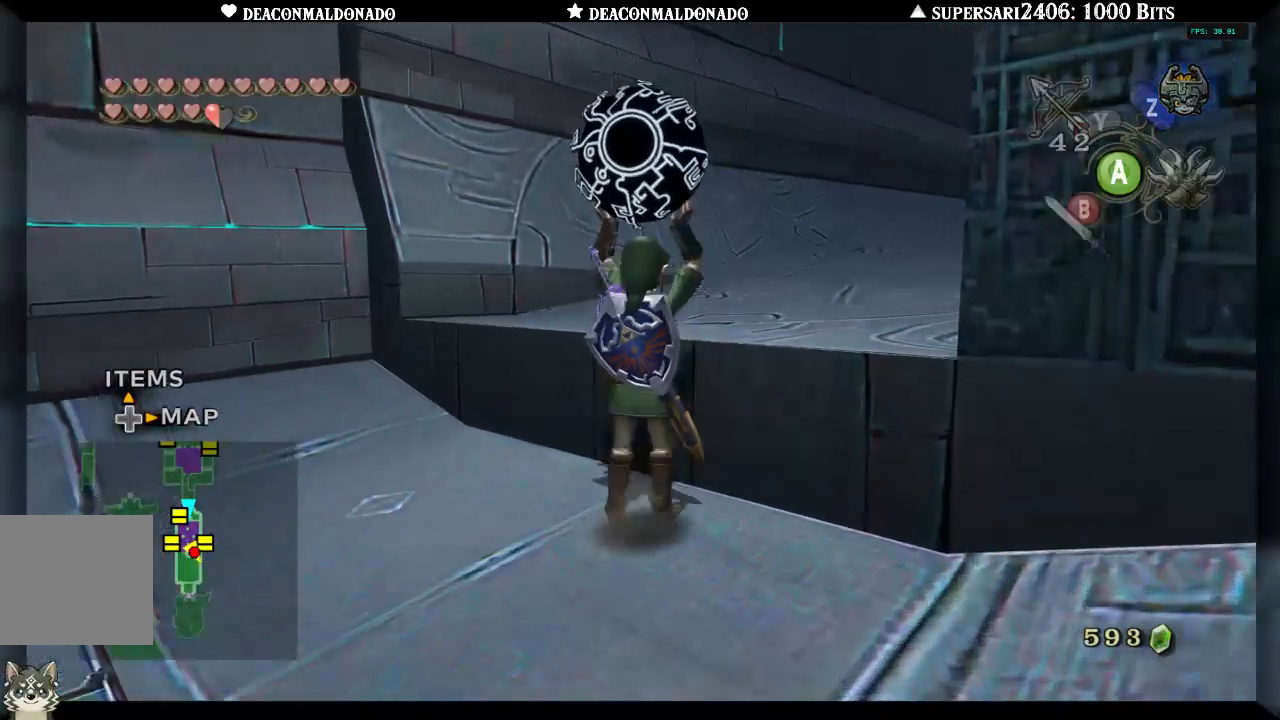
{"buttons": [], "left_stick": "up-right", "right_stick": "center", "events": []}
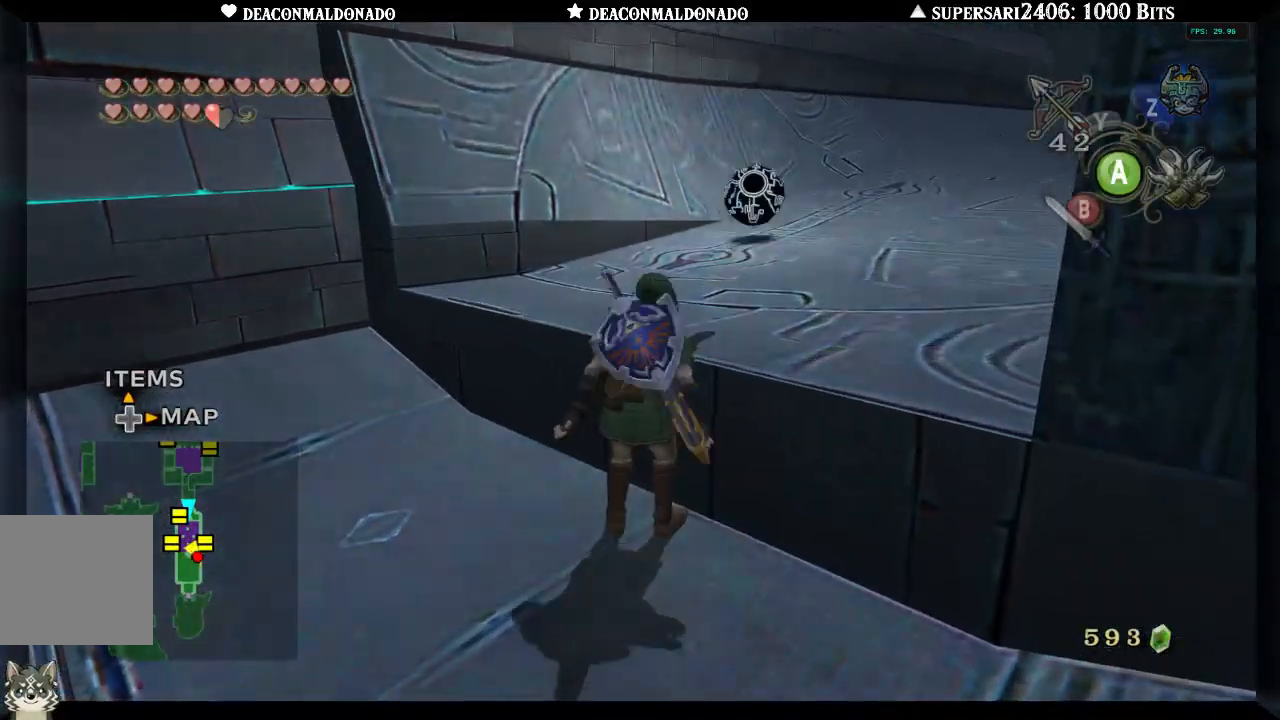
{"buttons": [], "left_stick": "up-right", "right_stick": "center", "events": []}
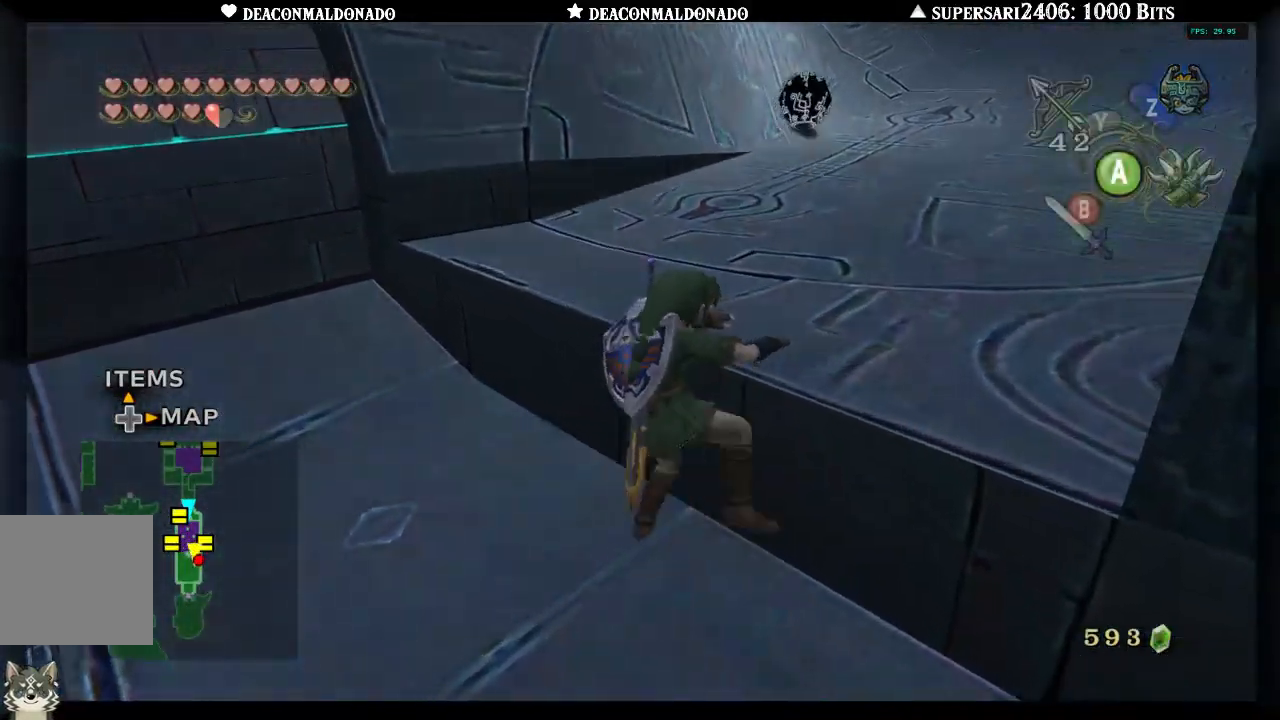
{"buttons": [], "left_stick": "up", "right_stick": "center", "events": [[67, "left_stick", "up"]]}
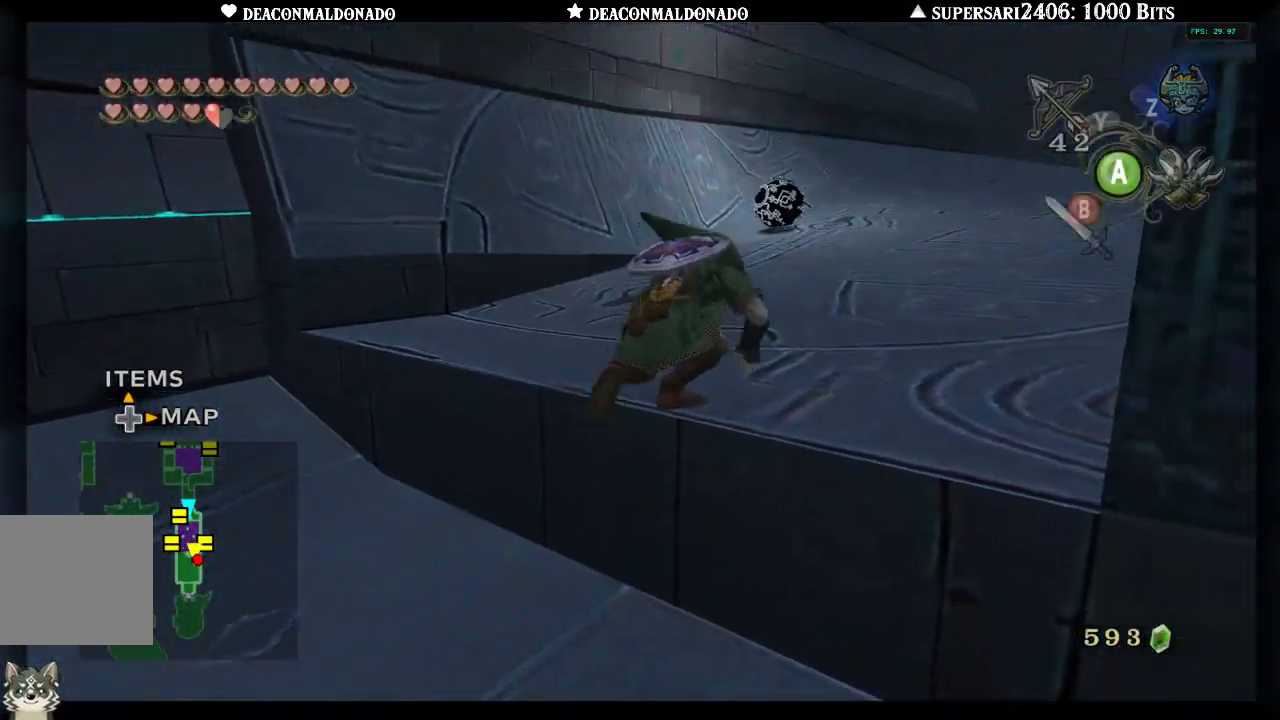
{"buttons": [], "left_stick": "up", "right_stick": "center", "events": []}
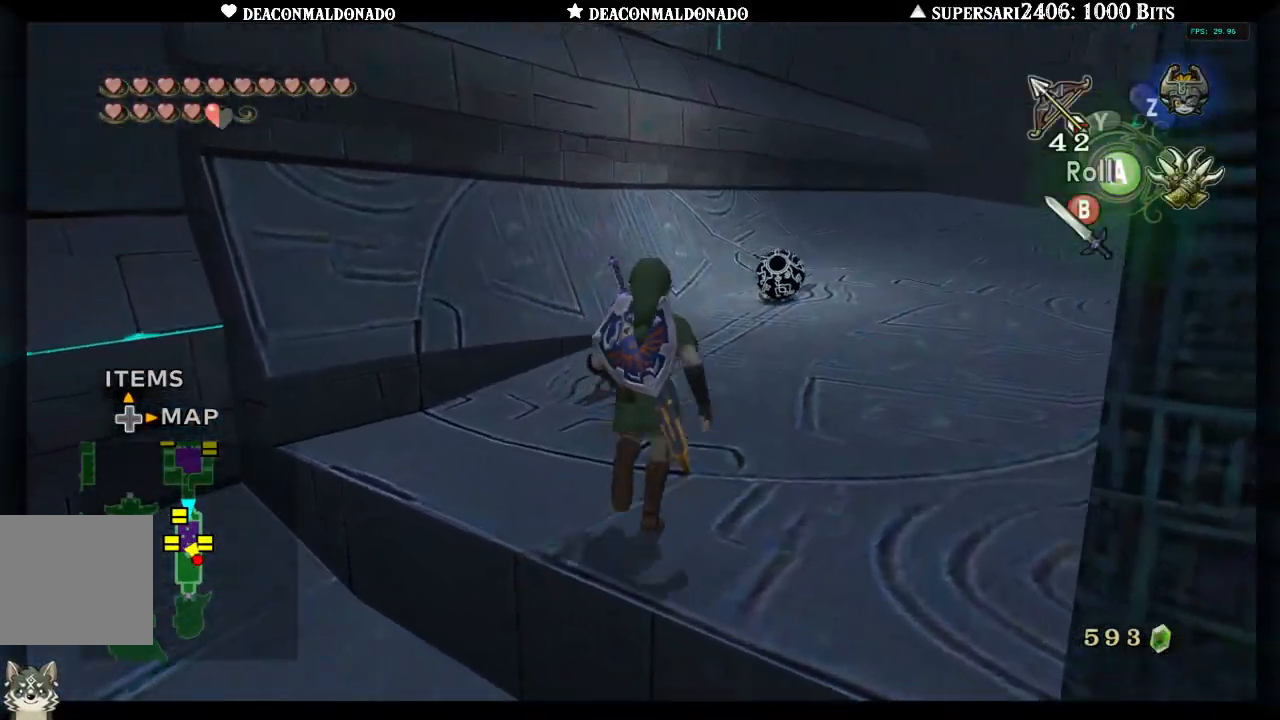
{"buttons": [], "left_stick": "up-right", "right_stick": "center", "events": [[217, "left_stick", "up-right"]]}
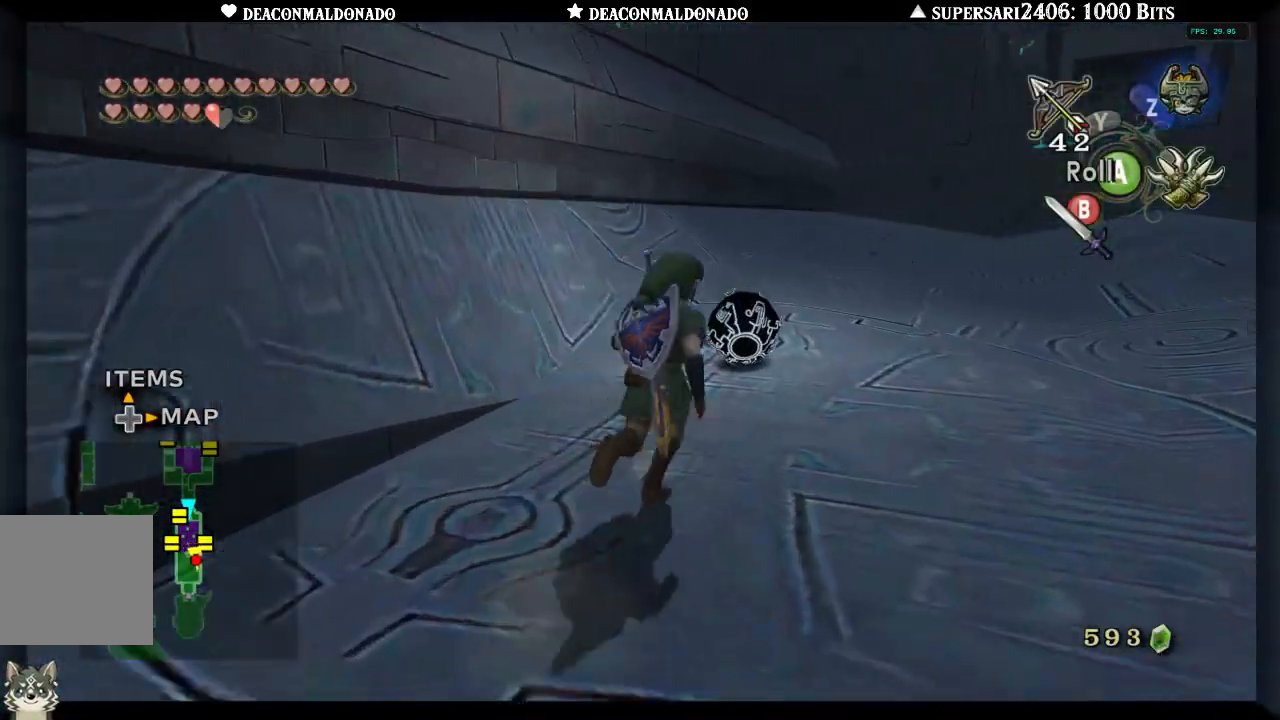
{"buttons": [], "left_stick": "center", "right_stick": "center", "events": [[17, "left_stick", "center"], [150, "A", "down"], [250, "A", "up"], [317, "A", "down"], [400, "A", "up"]]}
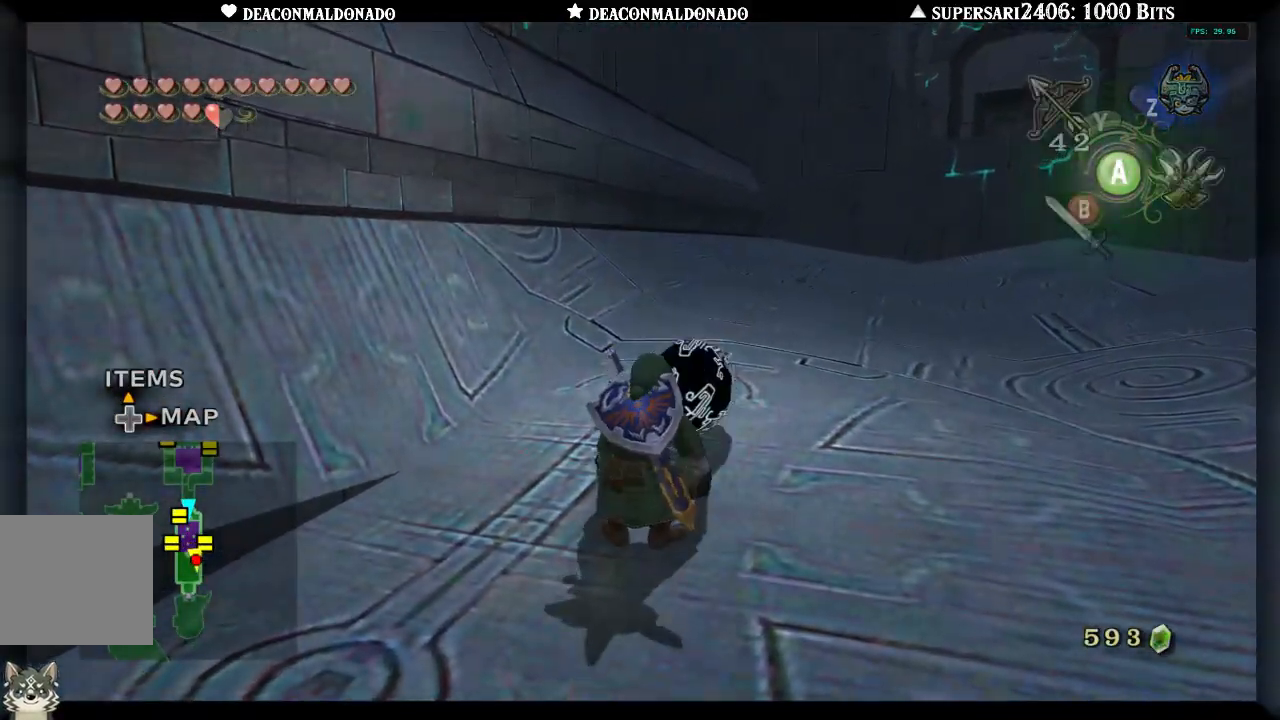
{"buttons": [], "left_stick": "up-right", "right_stick": "center", "events": [[100, "left_stick", "up-right"]]}
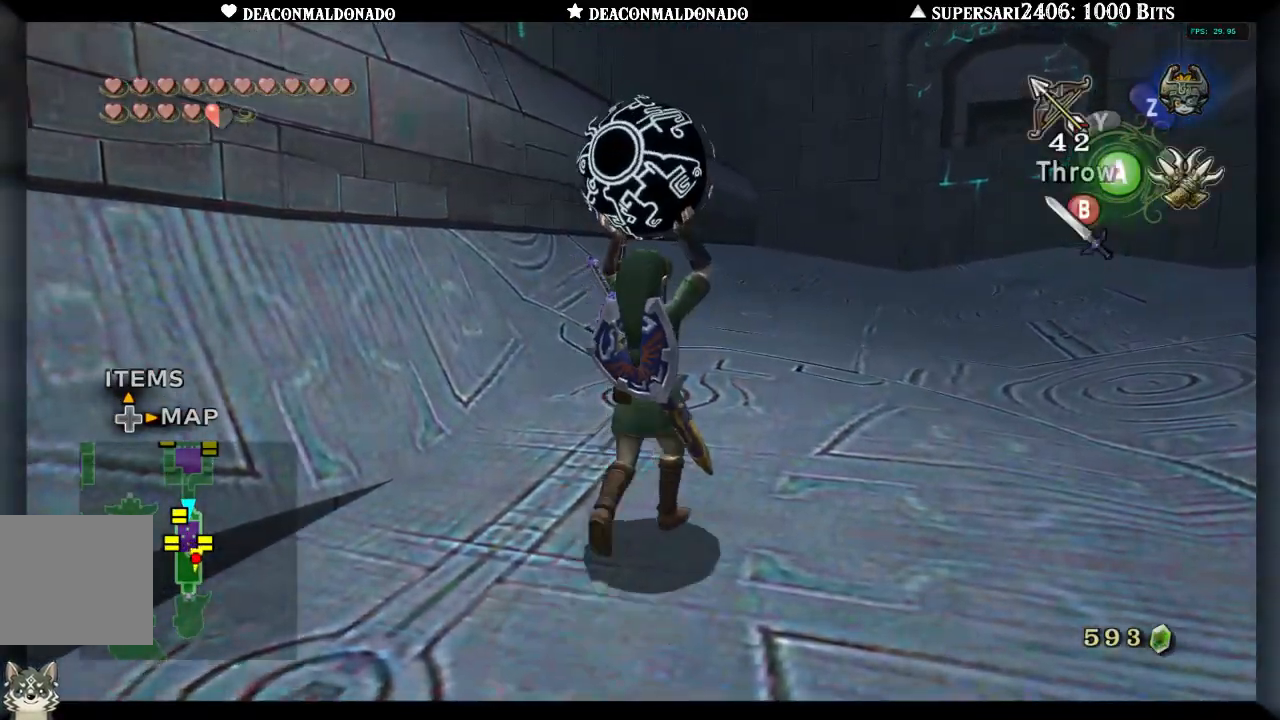
{"buttons": [], "left_stick": "up-right", "right_stick": "center", "events": []}
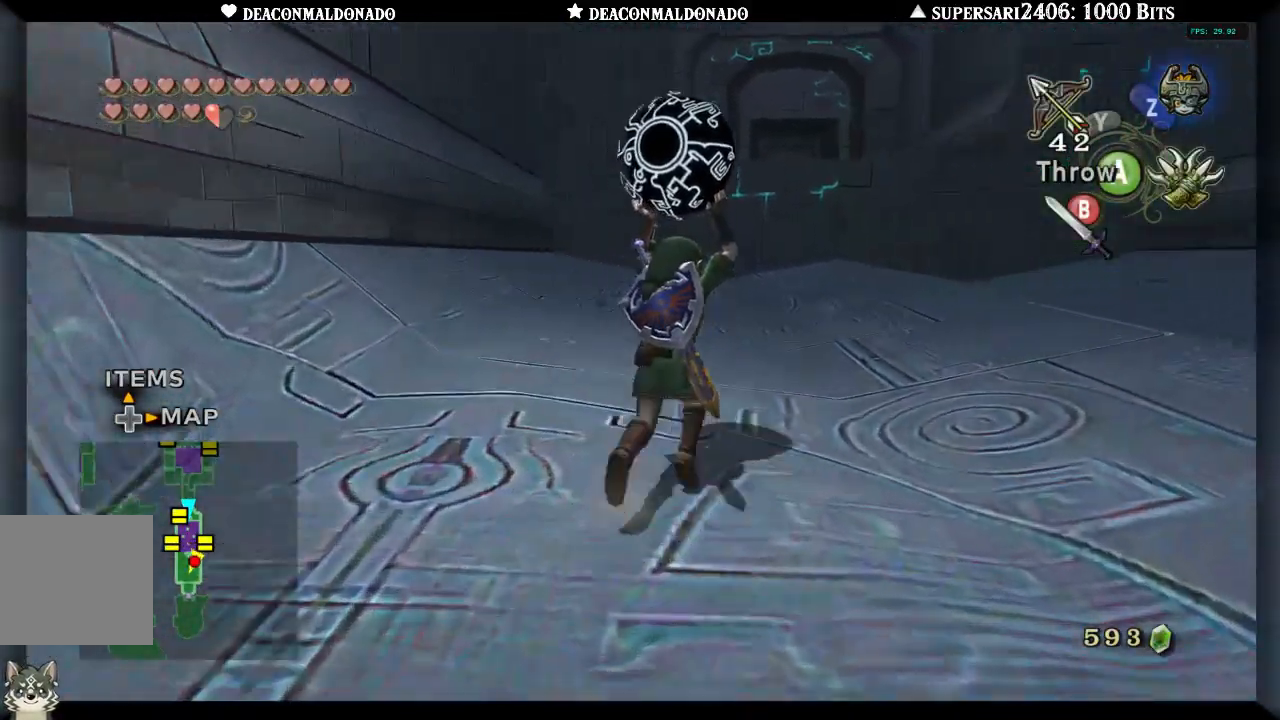
{"buttons": [], "left_stick": "up", "right_stick": "center", "events": [[150, "left_stick", "up"]]}
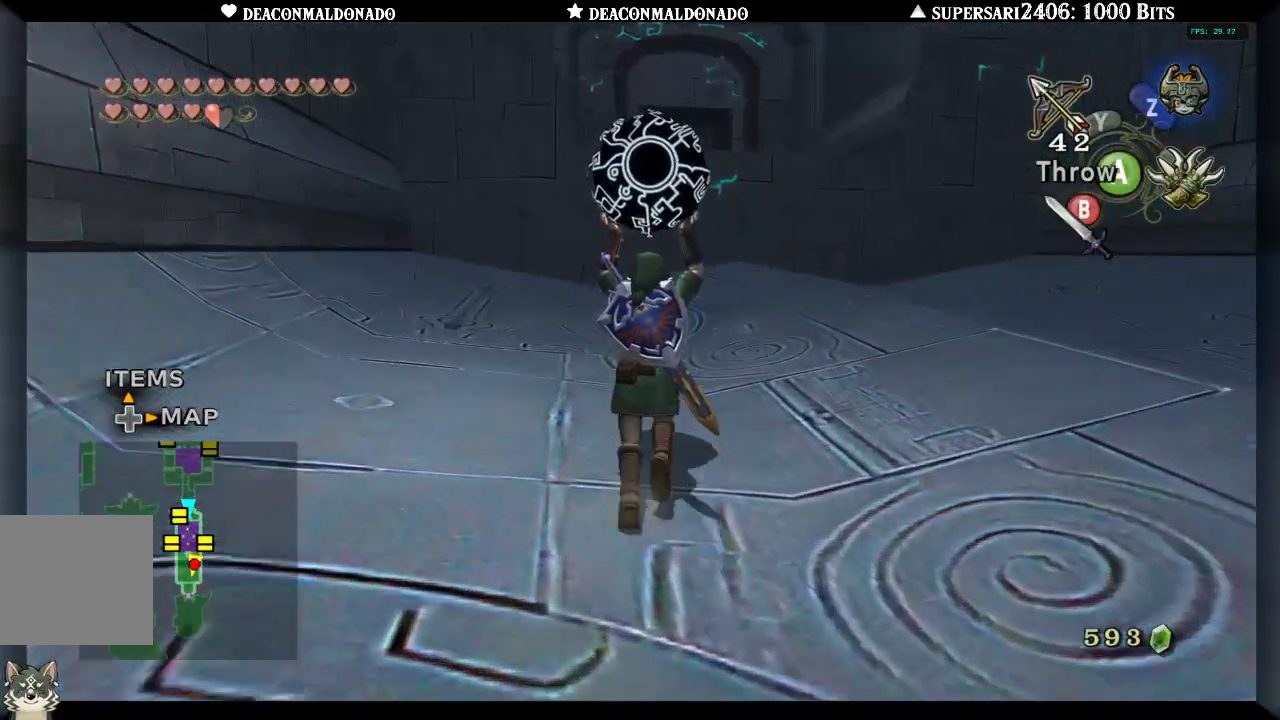
{"buttons": [], "left_stick": "up", "right_stick": "center", "events": []}
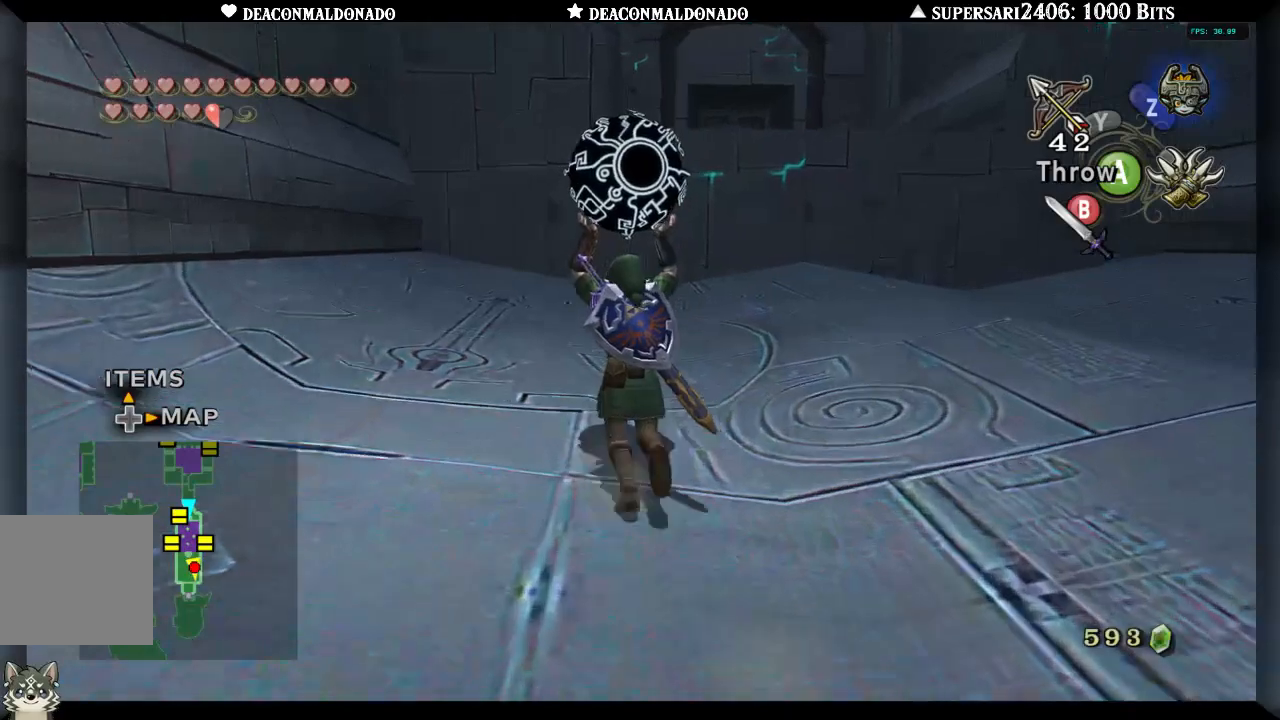
{"buttons": [], "left_stick": "up", "right_stick": "center", "events": [[17, "A", "down"], [133, "A", "up"], [233, "left_stick", "center"], [450, "left_stick", "up"]]}
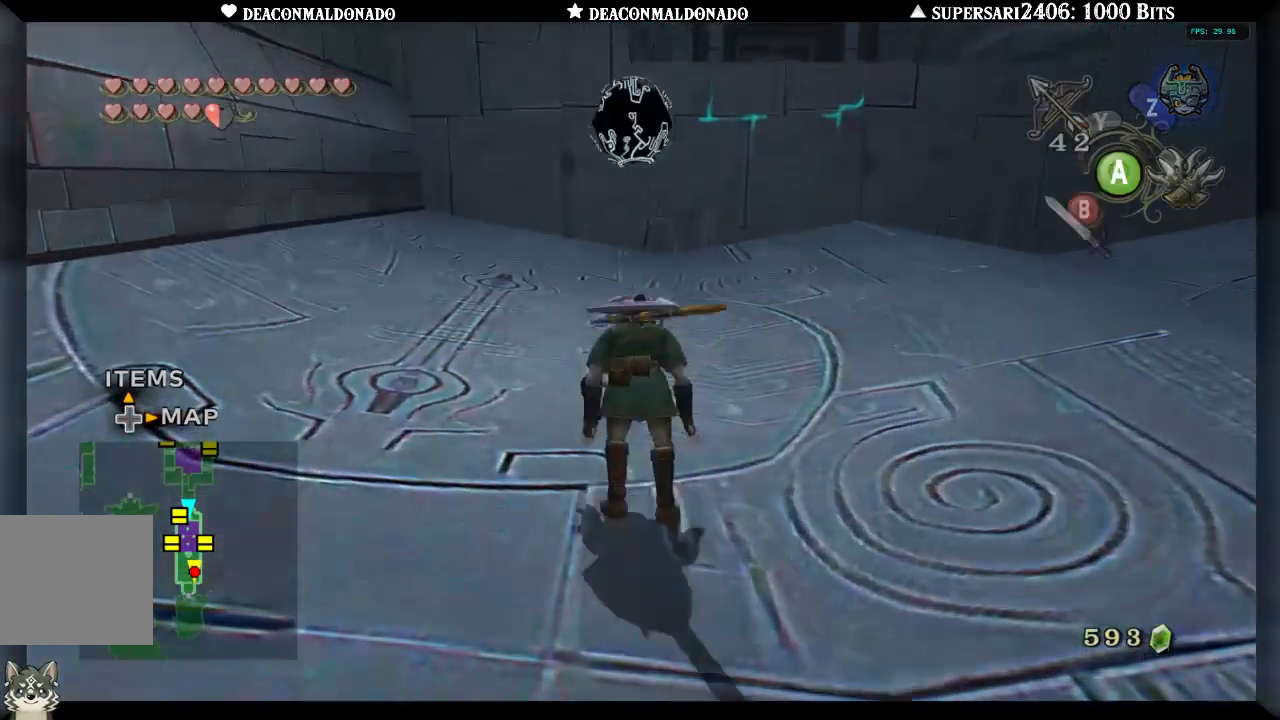
{"buttons": [], "left_stick": "up-right", "right_stick": "up", "events": [[67, "left_stick", "up-right"], [450, "right_stick", "up"]]}
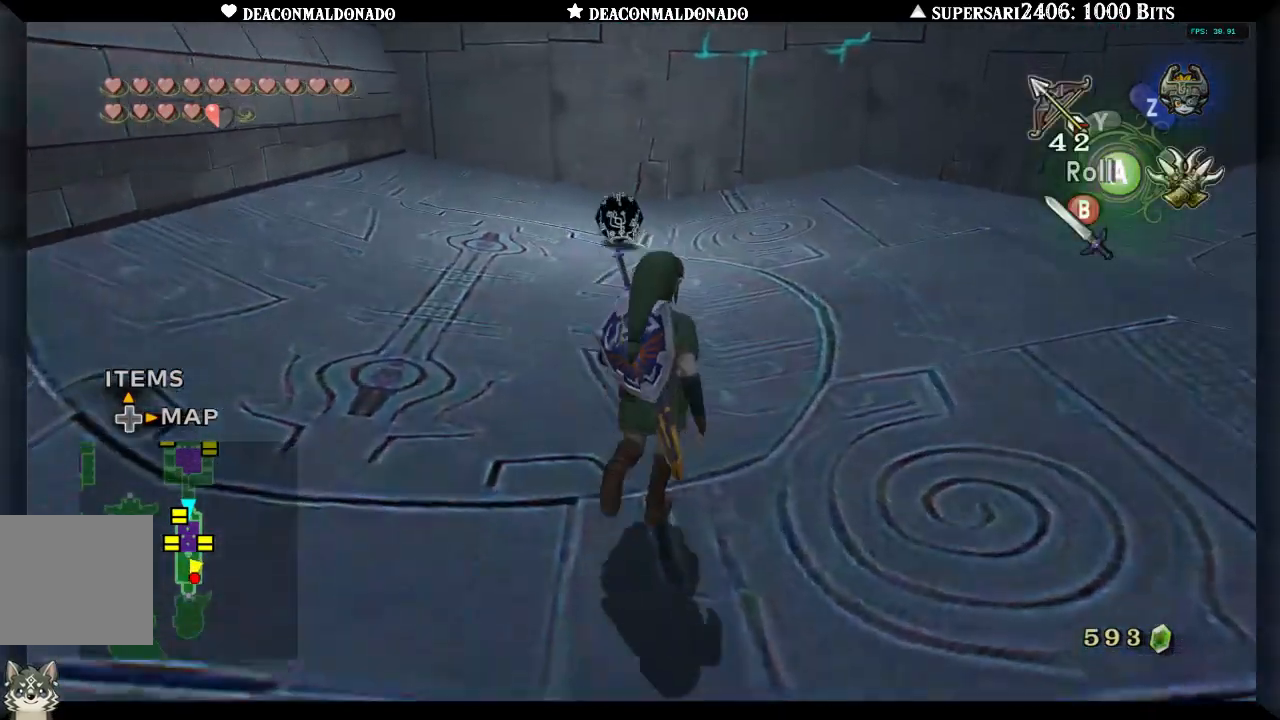
{"buttons": [], "left_stick": "down", "right_stick": "center", "events": [[83, "right_stick", "center"], [133, "left_stick", "center"], [233, "left_stick", "down"]]}
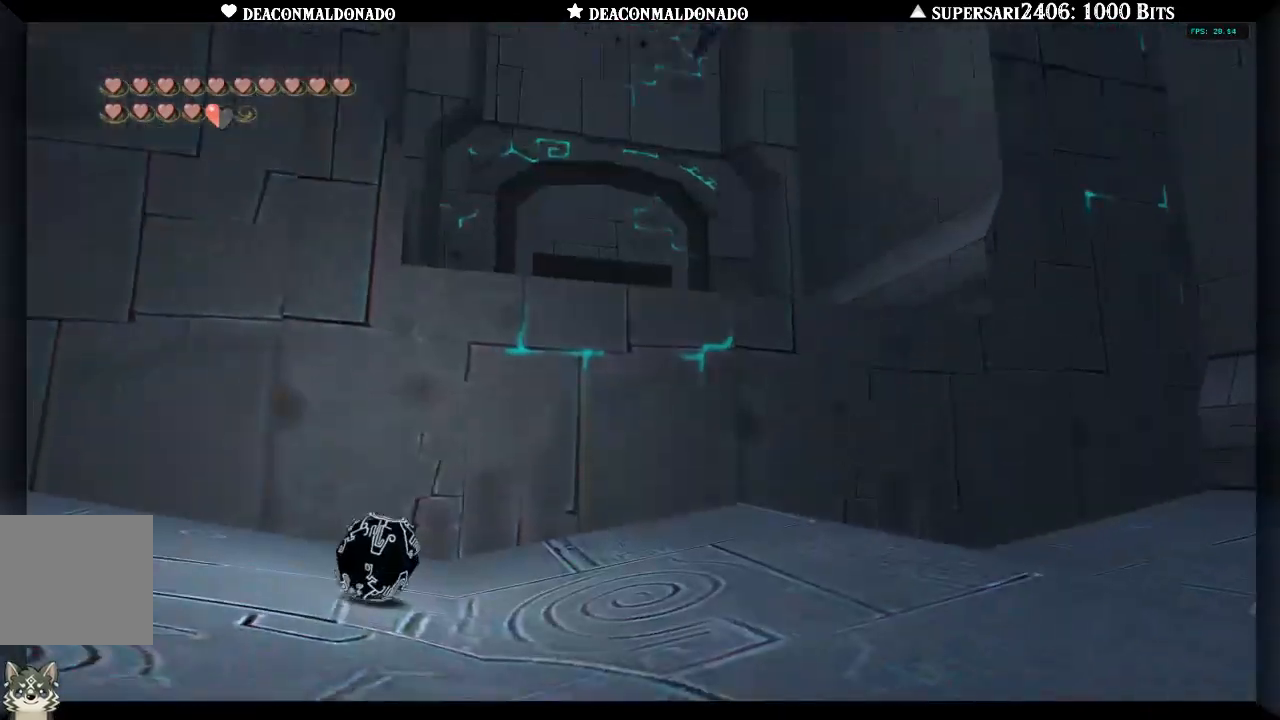
{"buttons": [], "left_stick": "center", "right_stick": "center", "events": [[133, "left_stick", "down-right"], [300, "left_stick", "center"]]}
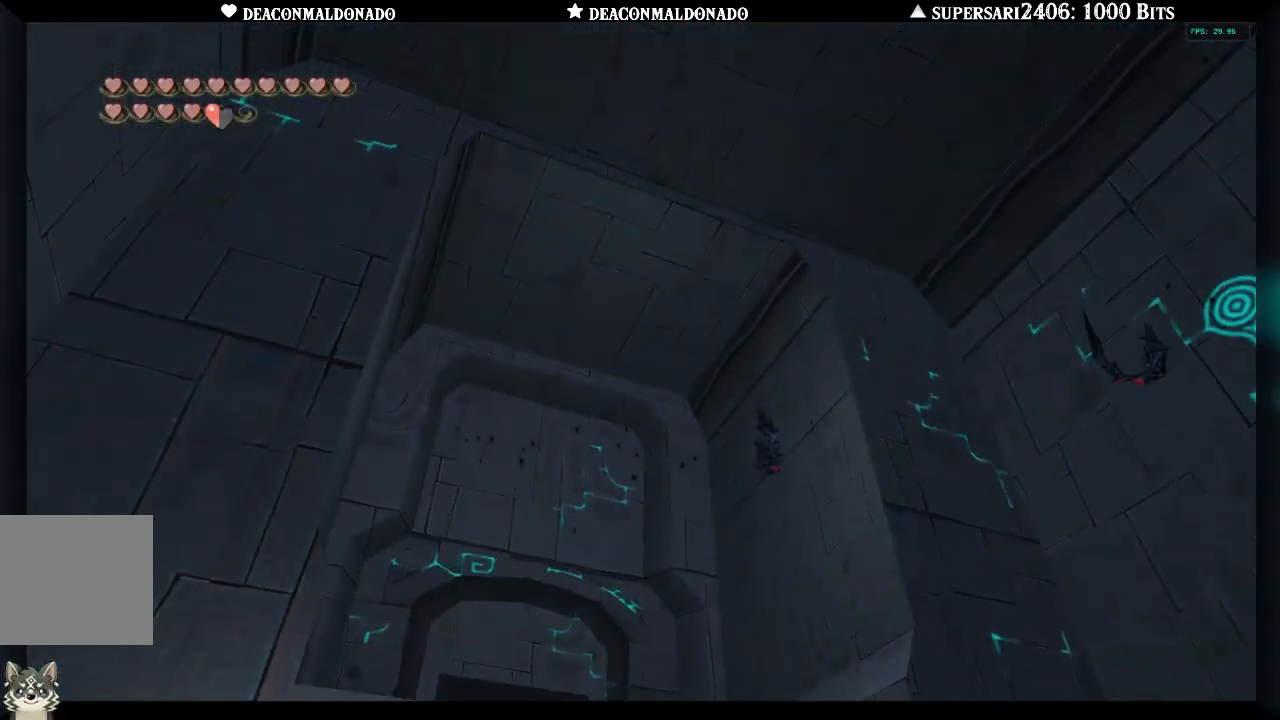
{"buttons": [], "left_stick": "right", "right_stick": "center", "events": [[117, "left_stick", "right"]]}
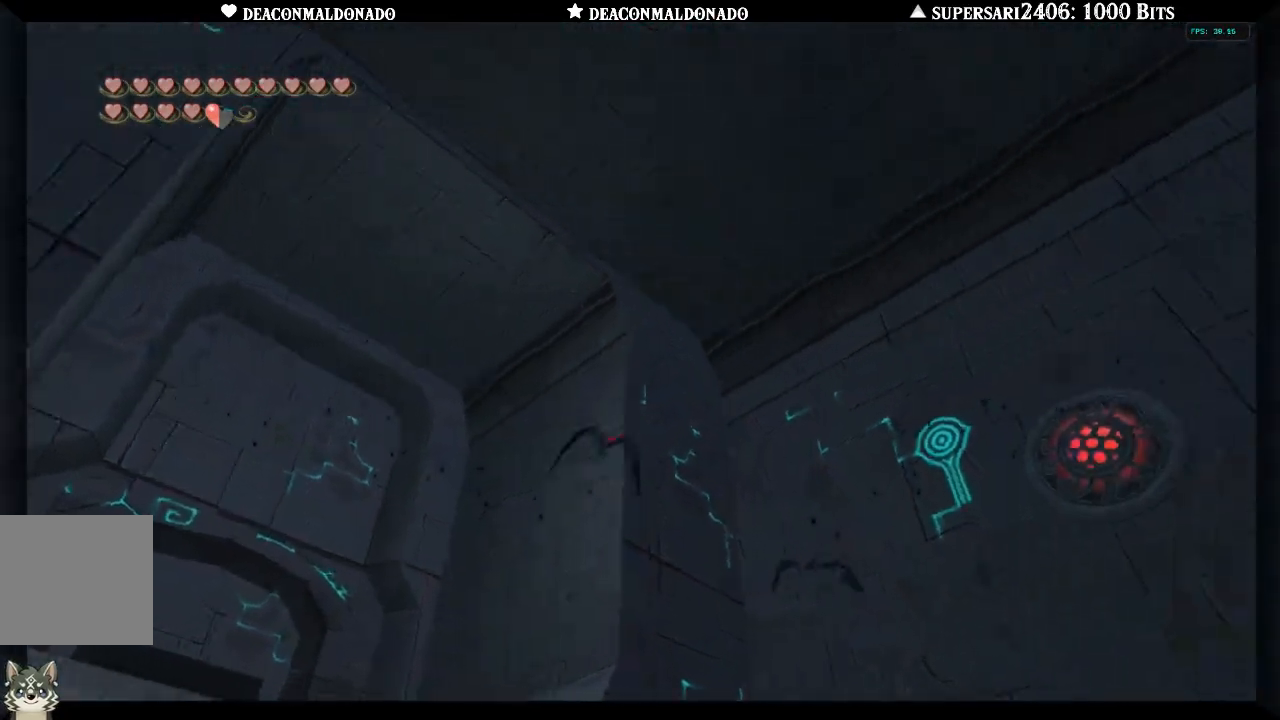
{"buttons": [], "left_stick": "up", "right_stick": "center", "events": [[133, "left_stick", "up-right"], [233, "left_stick", "center"], [367, "A", "down"], [467, "A", "up"], [467, "left_stick", "up"]]}
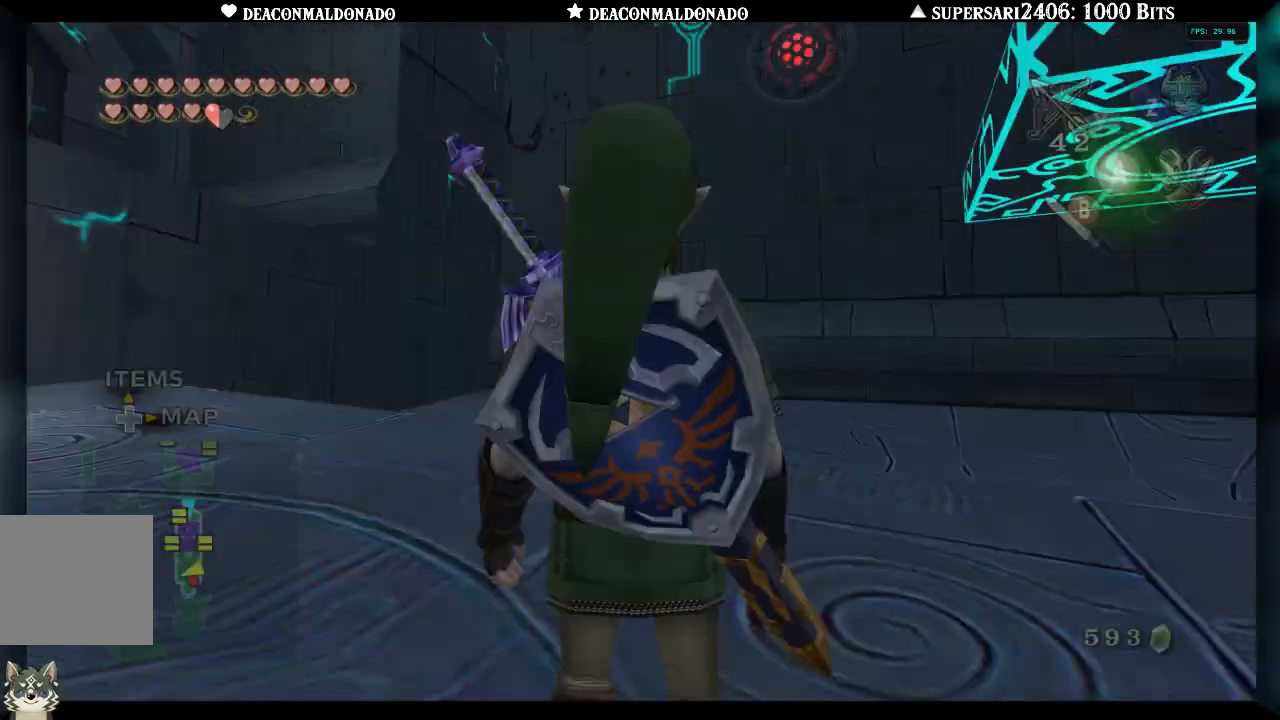
{"buttons": [], "left_stick": "up", "right_stick": "center", "events": []}
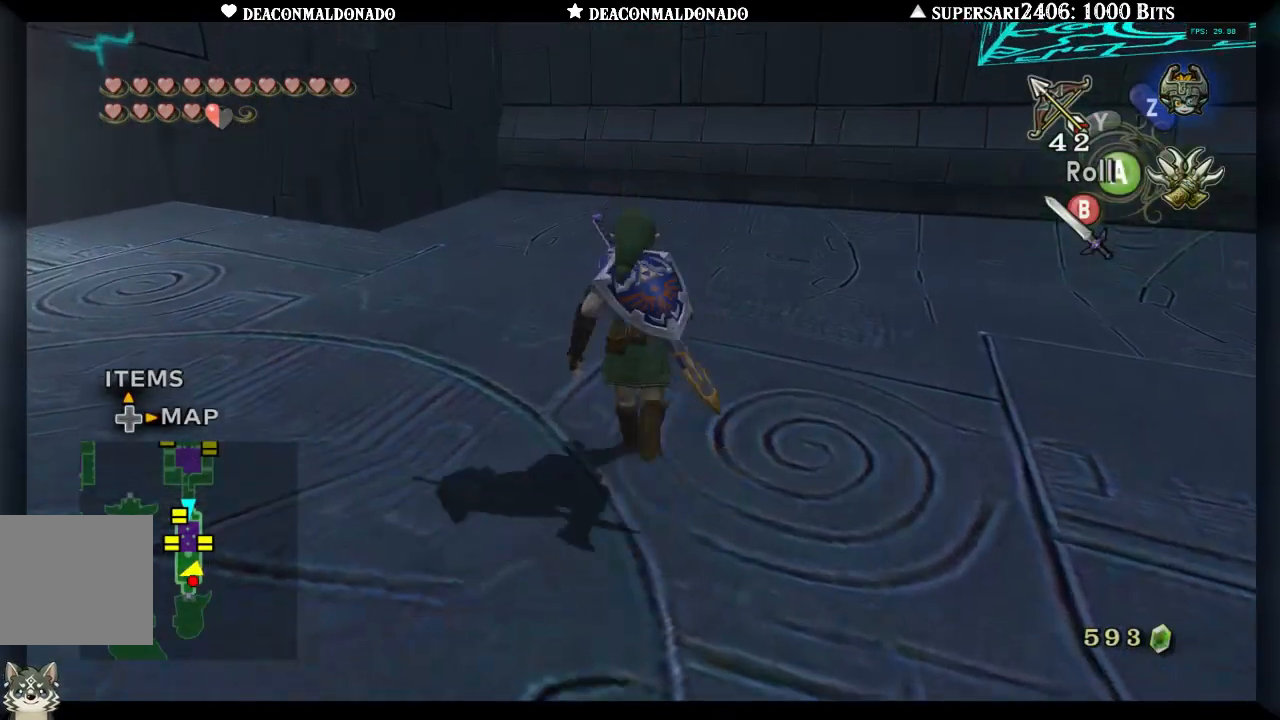
{"buttons": ["X"], "left_stick": "center", "right_stick": "center", "events": [[50, "X", "down"], [217, "left_stick", "center"]]}
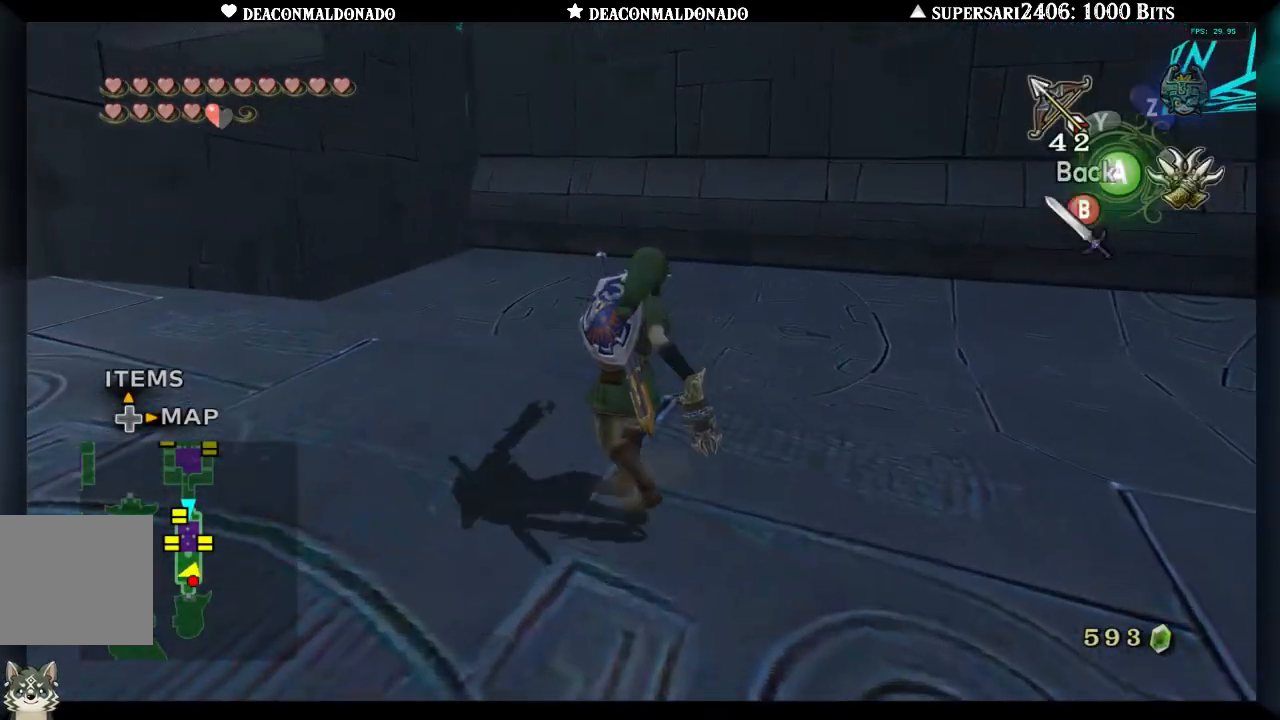
{"buttons": ["X"], "left_stick": "down", "right_stick": "center", "events": [[150, "left_stick", "down-right"], [483, "left_stick", "down"]]}
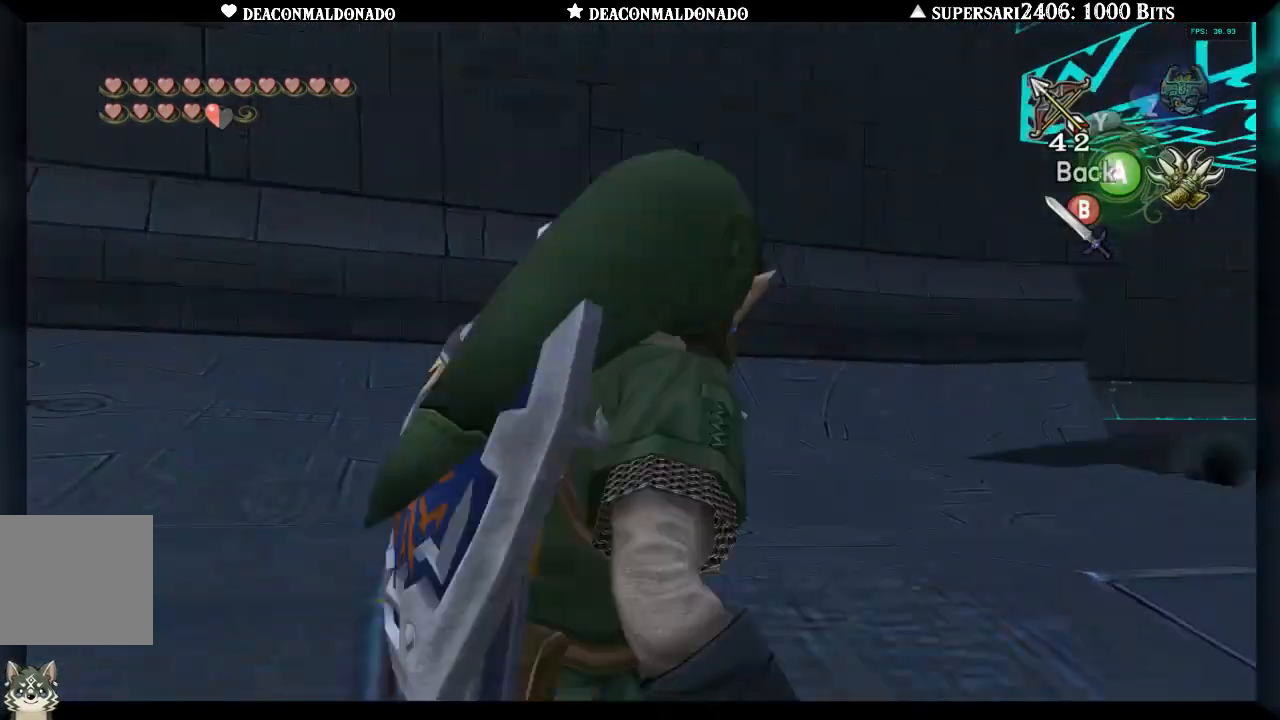
{"buttons": ["X"], "left_stick": "down-left", "right_stick": "center", "events": [[83, "left_stick", "down-left"]]}
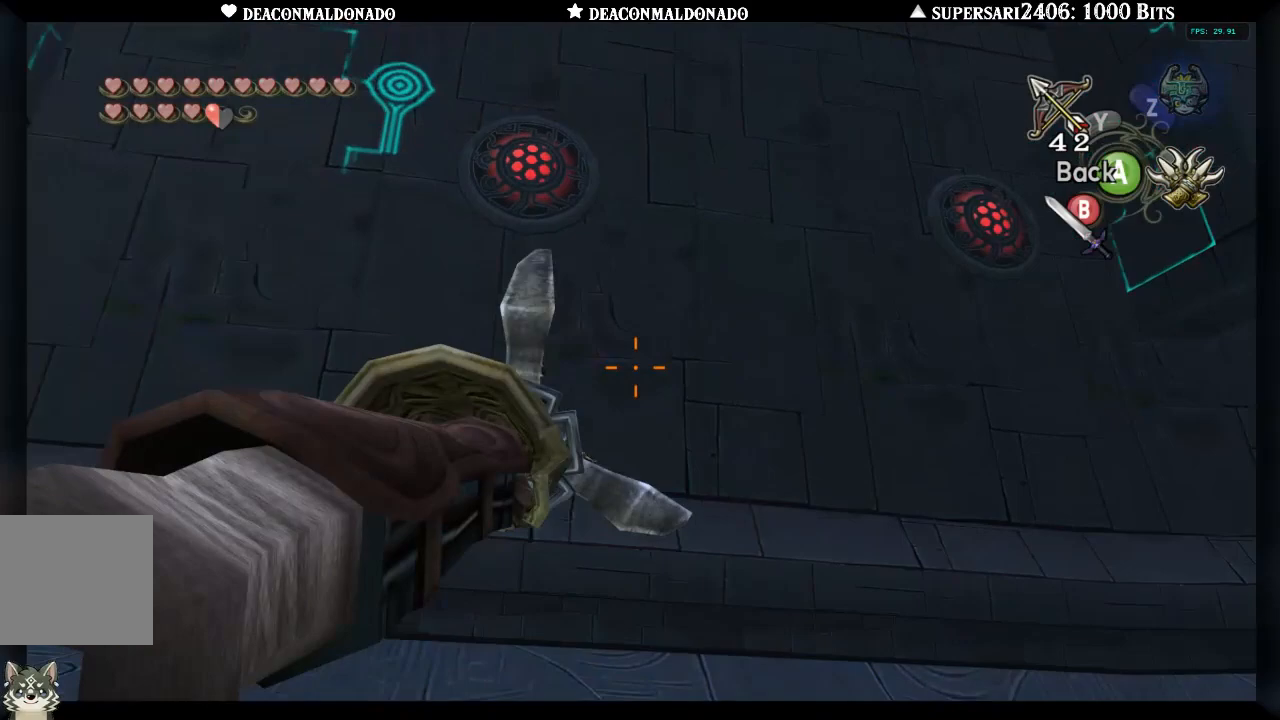
{"buttons": [], "left_stick": "center", "right_stick": "center", "events": [[183, "left_stick", "center"], [417, "X", "up"]]}
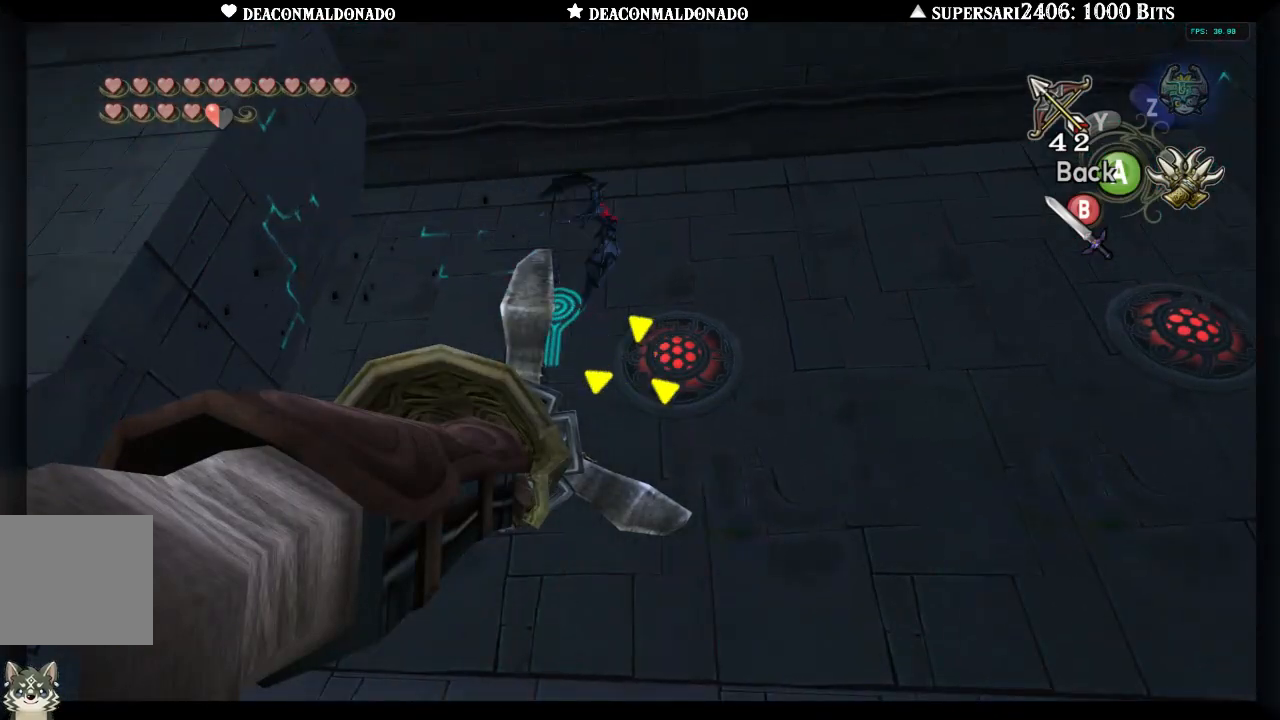
{"buttons": [], "left_stick": "center", "right_stick": "center", "events": []}
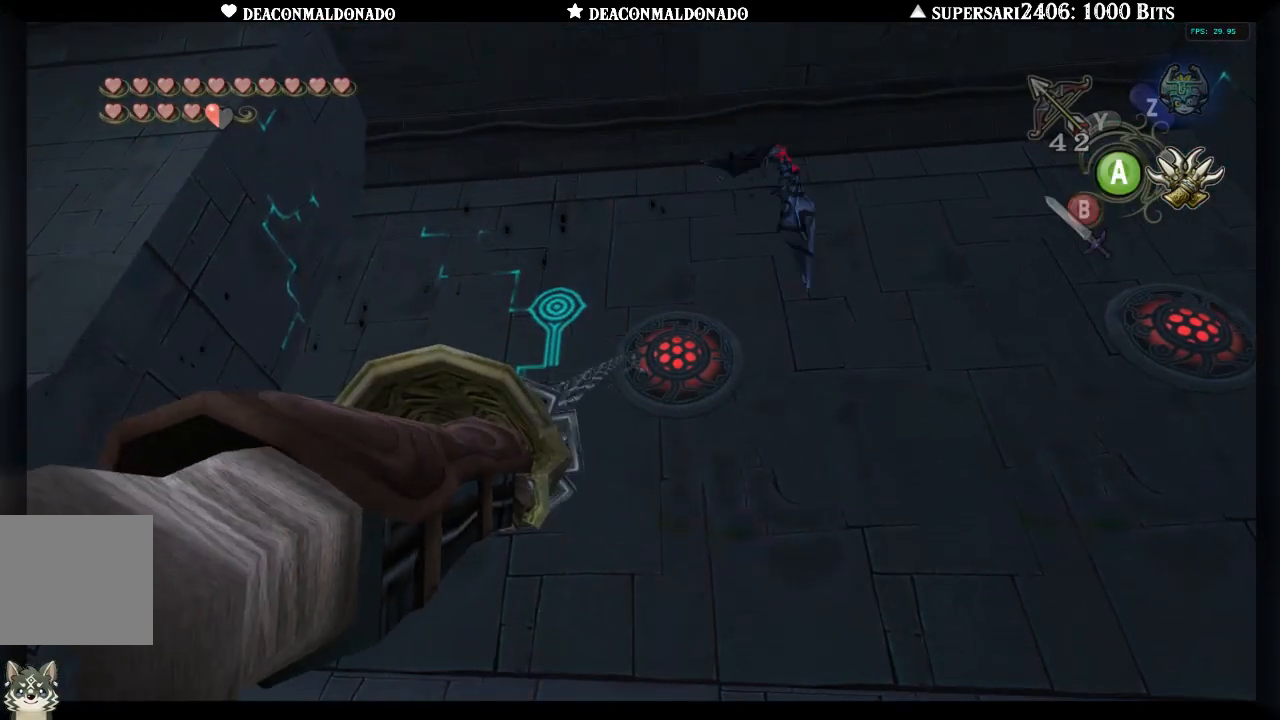
{"buttons": [], "left_stick": "center", "right_stick": "center", "events": []}
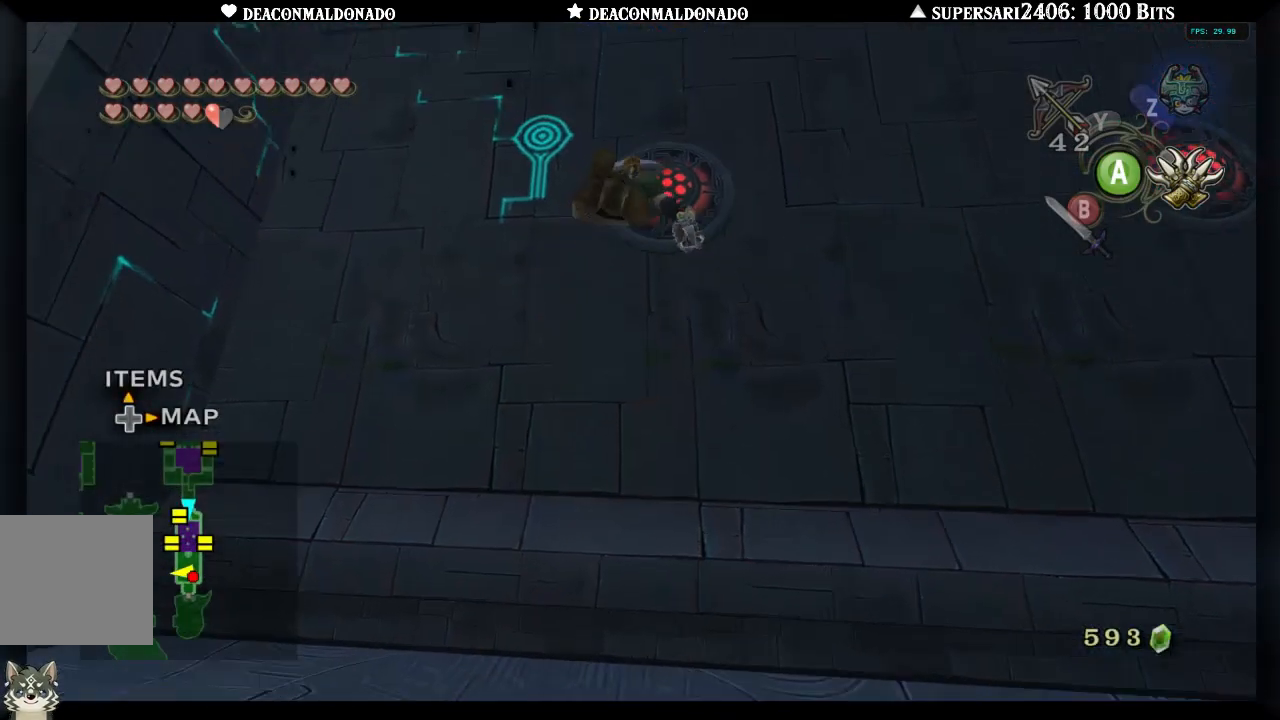
{"buttons": [], "left_stick": "center", "right_stick": "center", "events": []}
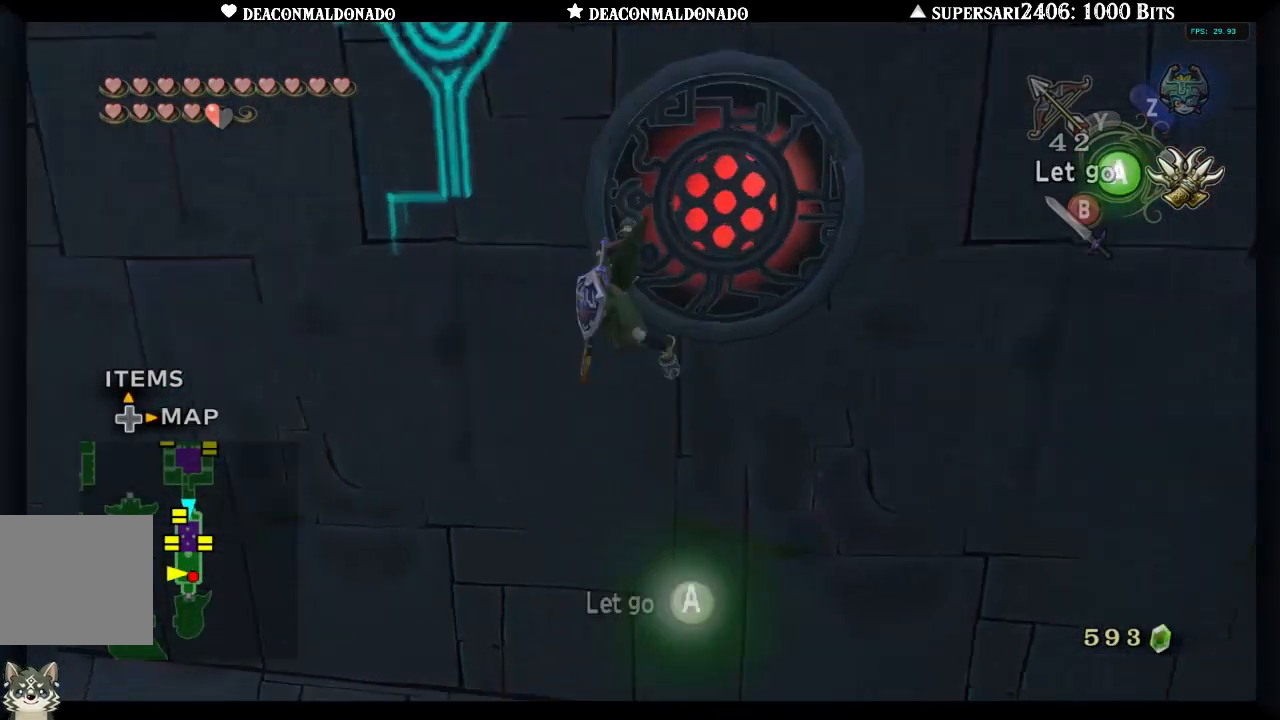
{"buttons": ["X"], "left_stick": "center", "right_stick": "center", "events": [[100, "X", "down"]]}